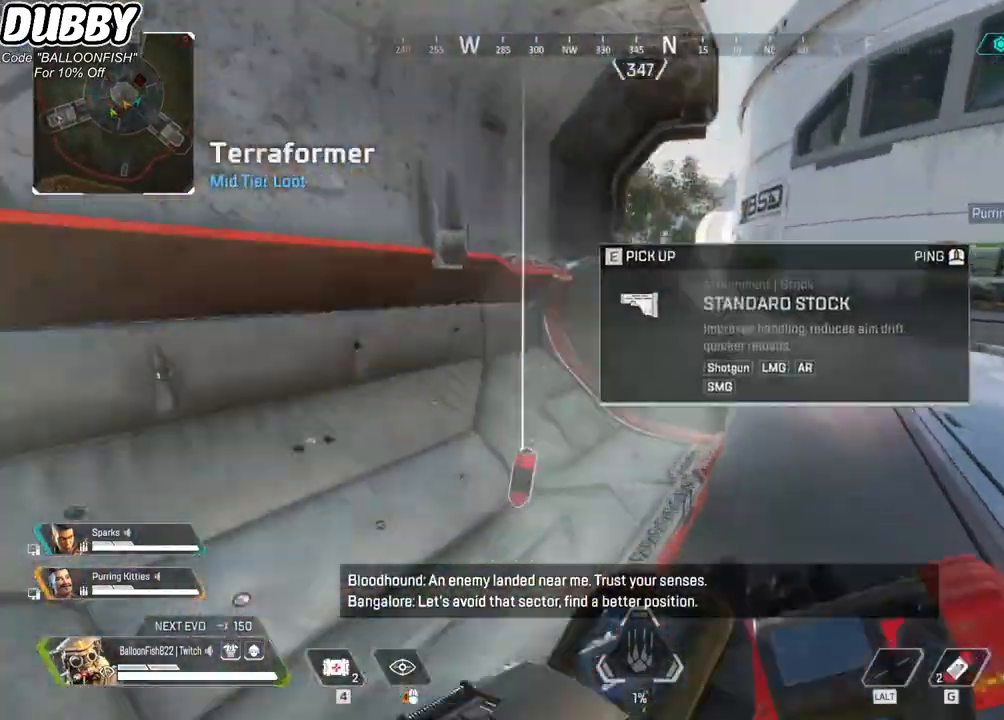
Gameplay with keyboard and mouse; each line is a JSON object with the keys and mouse buttons held at the frame after it. "events" lists presses ("down") and releases ("up") of "1", "2", "3", "4", "5", "a", "b", "c", "ctrl", "d", "e", "f", "g", "r", "s", "shift", "space", "t", "tab", "v", "w", "x", "z", "mouse_left", "mouse_wheel", "mouse_right", "mouse_mb4" and "mouse_mb5" between this image and that frame as [ms after this image, input, new state], when the widget could be followed in between. "mouse_left", "mouse_wheel", "mouse_right", "mouse_mb4", "mouse_mb5" = the "left", "wheel", "right", "mb4", "mb5" buttons of the "mouse" list. No other keys are recorded. "wheel" means that the mouse wheel is clicked or scrolled. Mouse movement is not recorded.
{"keys": ["d"], "mouse": [], "events": [[34, "e", "up"], [101, "e", "down"], [134, "w", "up"], [201, "e", "up"], [234, "s", "down"], [368, "d", "down"], [434, "s", "up"]]}
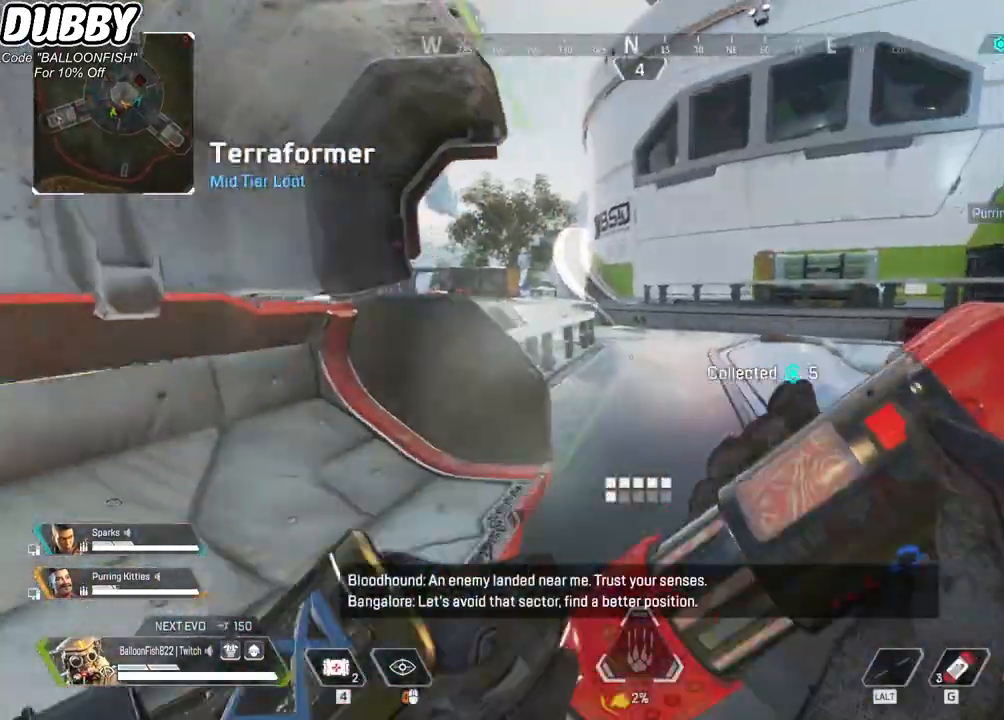
{"keys": ["e", "w"], "mouse": [], "events": [[100, "d", "up"], [201, "e", "down"], [234, "e", "up"], [234, "w", "down"], [334, "e", "down"], [367, "e", "up"], [468, "e", "down"]]}
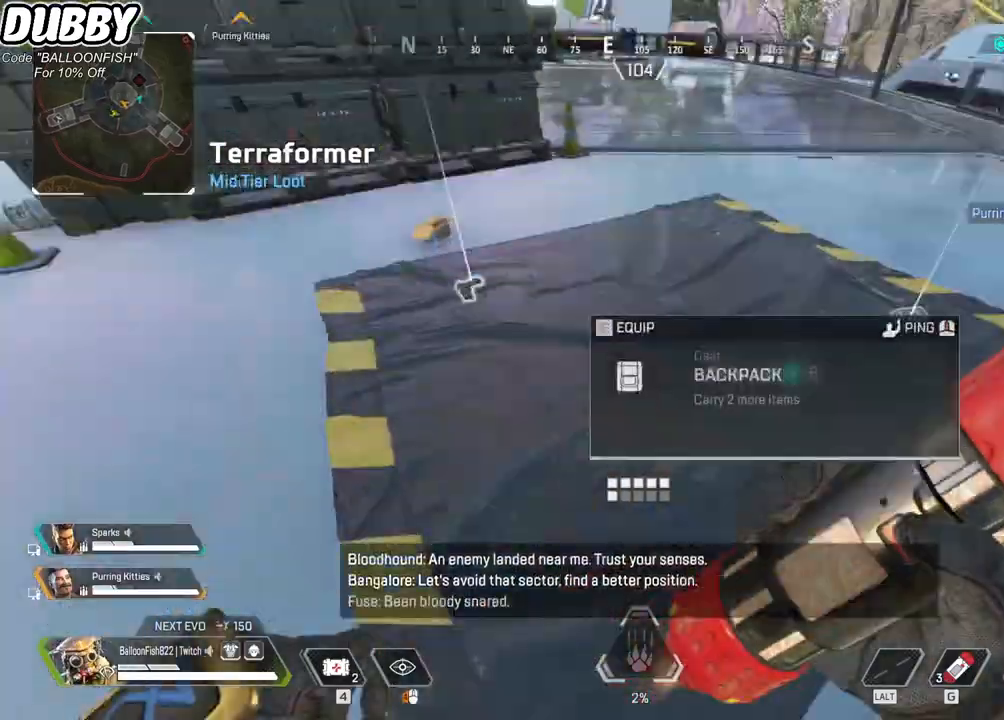
{"keys": ["e"], "mouse": [], "events": [[33, "e", "up"], [134, "e", "down"], [167, "e", "up"], [234, "e", "down"], [267, "e", "up"], [367, "e", "down"], [434, "e", "up"], [467, "e", "down"], [501, "w", "up"]]}
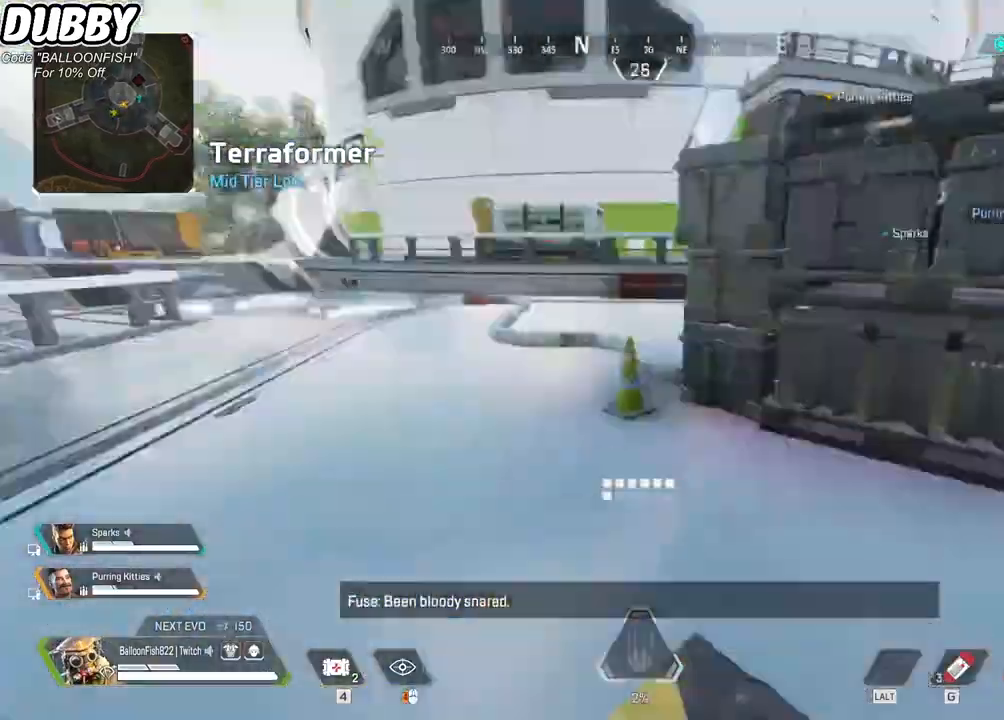
{"keys": ["a"], "mouse": [], "events": [[67, "e", "up"], [167, "d", "down"], [434, "a", "down"], [434, "d", "up"]]}
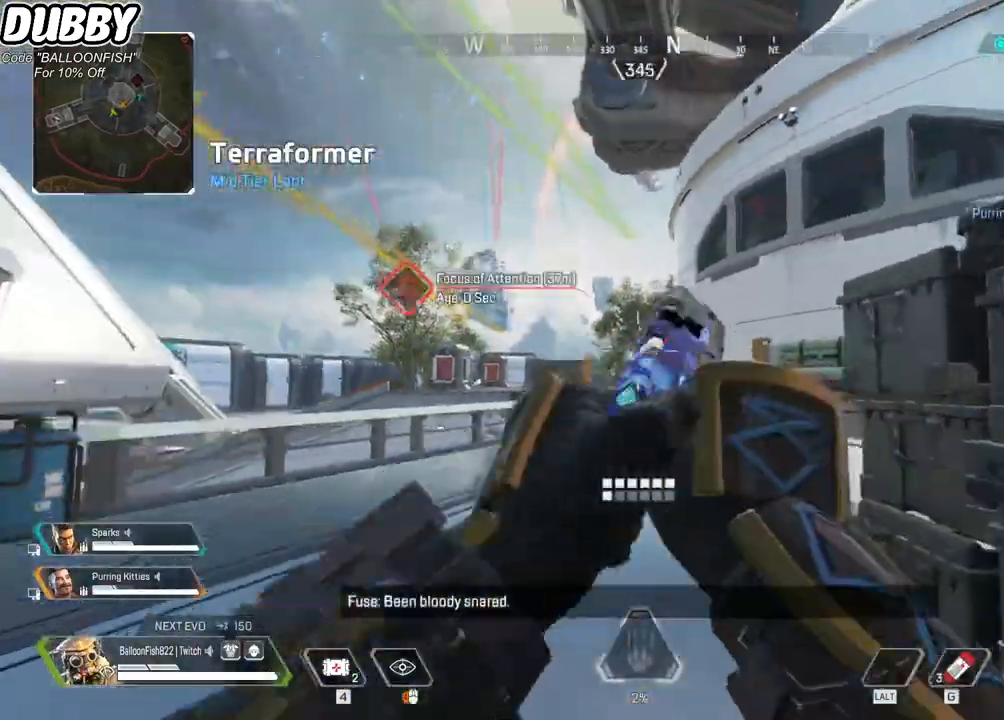
{"keys": ["d", "s"], "mouse": [], "events": [[400, "d", "down"], [400, "s", "down"], [467, "a", "up"]]}
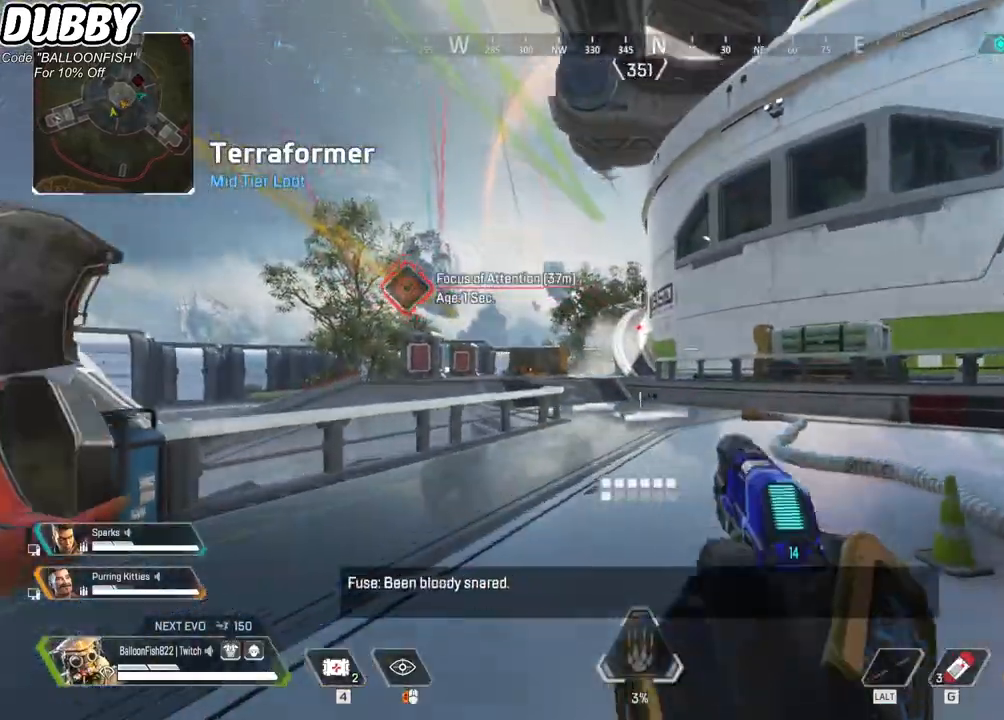
{"keys": ["d", "w"], "mouse": [], "events": [[133, "mouse_right", "down"], [200, "mouse_right", "up"], [267, "mouse_mb4", "down"], [267, "s", "up"], [367, "mouse_mb4", "up"], [434, "w", "down"]]}
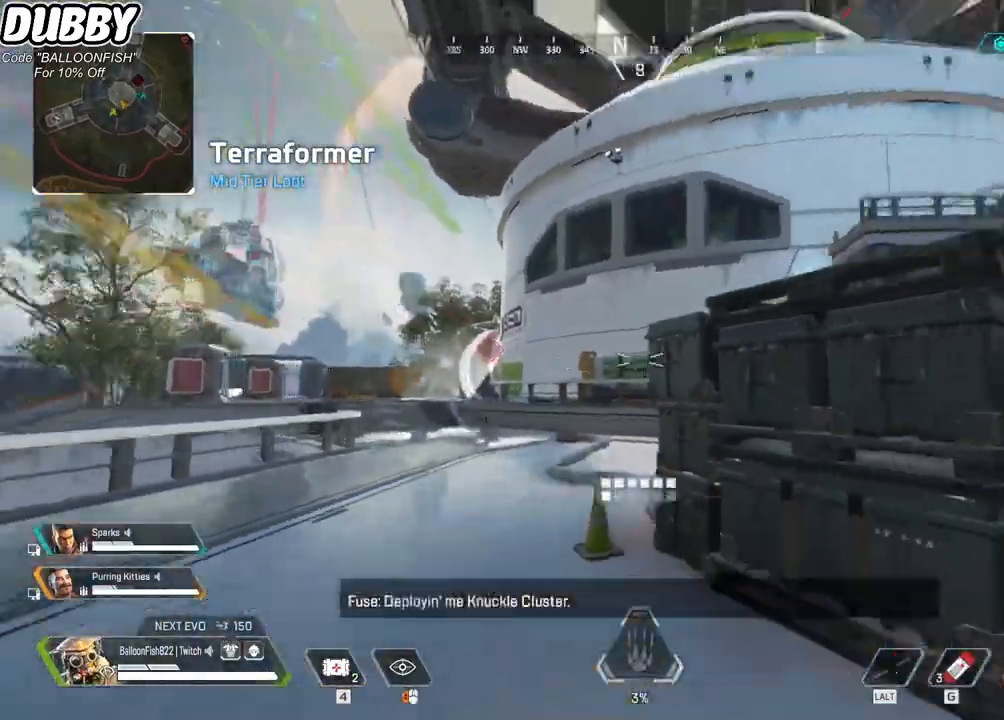
{"keys": ["a", "ctrl"], "mouse": [], "events": [[101, "space", "down"], [234, "space", "up"], [334, "ctrl", "down"], [334, "d", "up"], [401, "w", "up"], [434, "a", "down"]]}
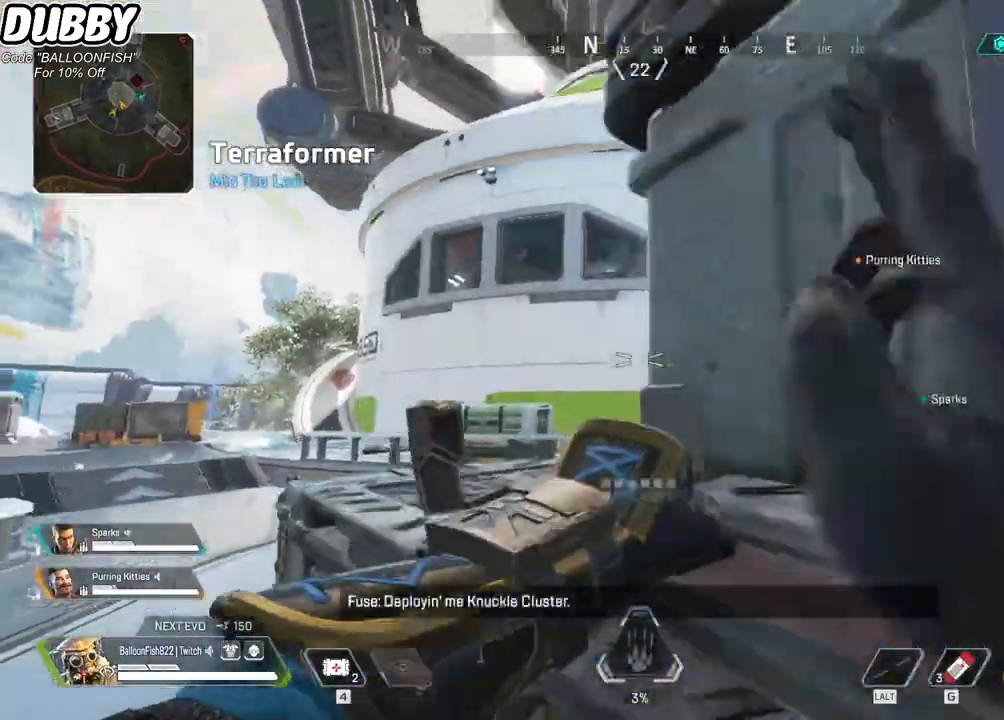
{"keys": ["d", "s"], "mouse": [], "events": [[167, "d", "down"], [201, "a", "up"], [367, "ctrl", "up"], [401, "s", "down"]]}
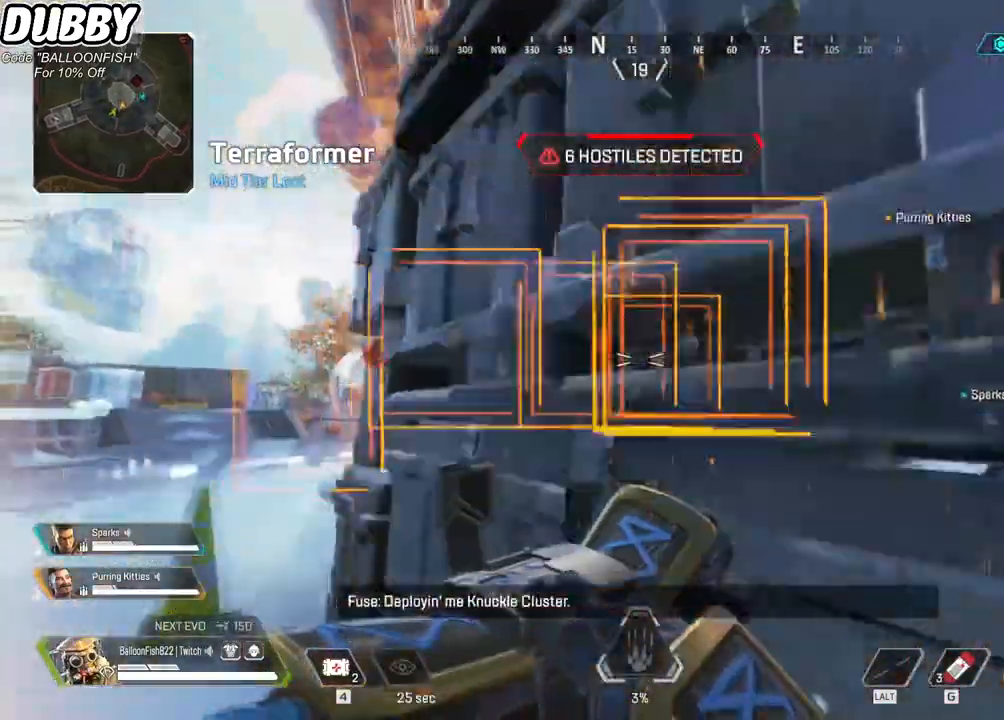
{"keys": ["w"], "mouse": [], "events": [[100, "a", "down"], [134, "d", "up"], [200, "s", "up"], [267, "w", "down"], [434, "a", "up"]]}
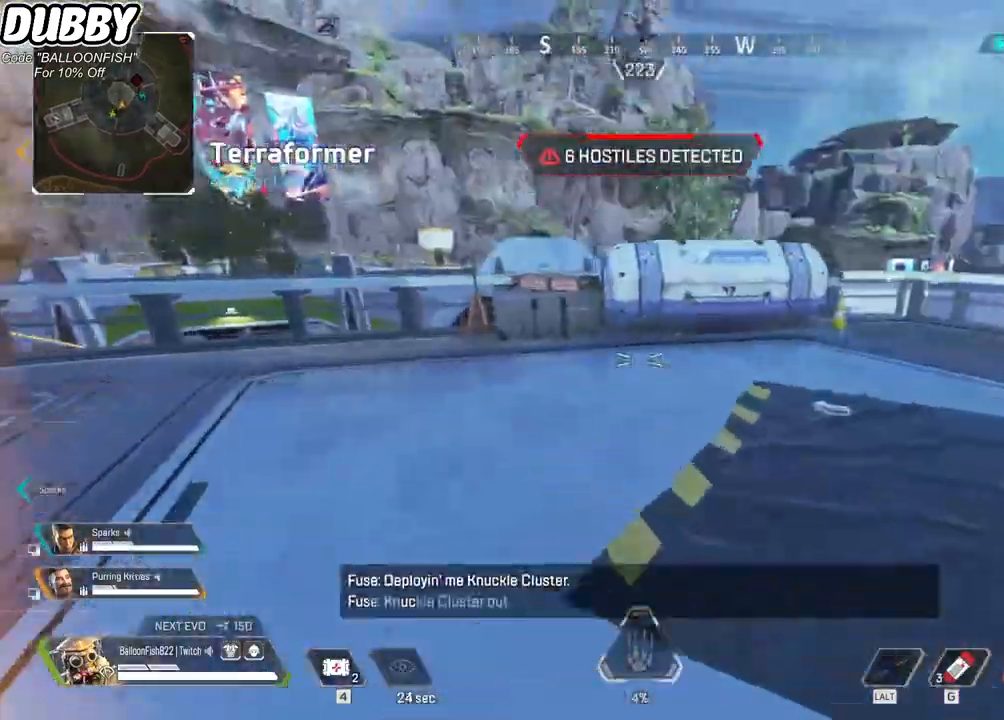
{"keys": ["e", "w"], "mouse": [], "events": [[300, "e", "down"], [401, "e", "up"], [467, "e", "down"]]}
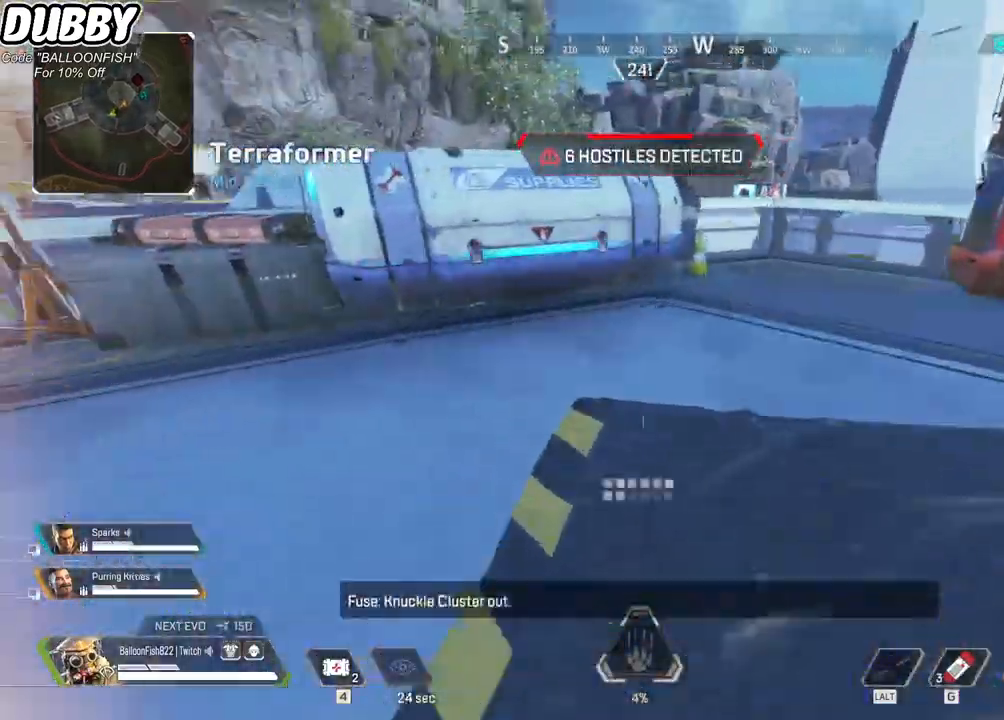
{"keys": [], "mouse": [], "events": [[66, "e", "up"], [167, "e", "down"], [200, "e", "up"], [367, "e", "down"], [434, "e", "up"], [434, "w", "up"]]}
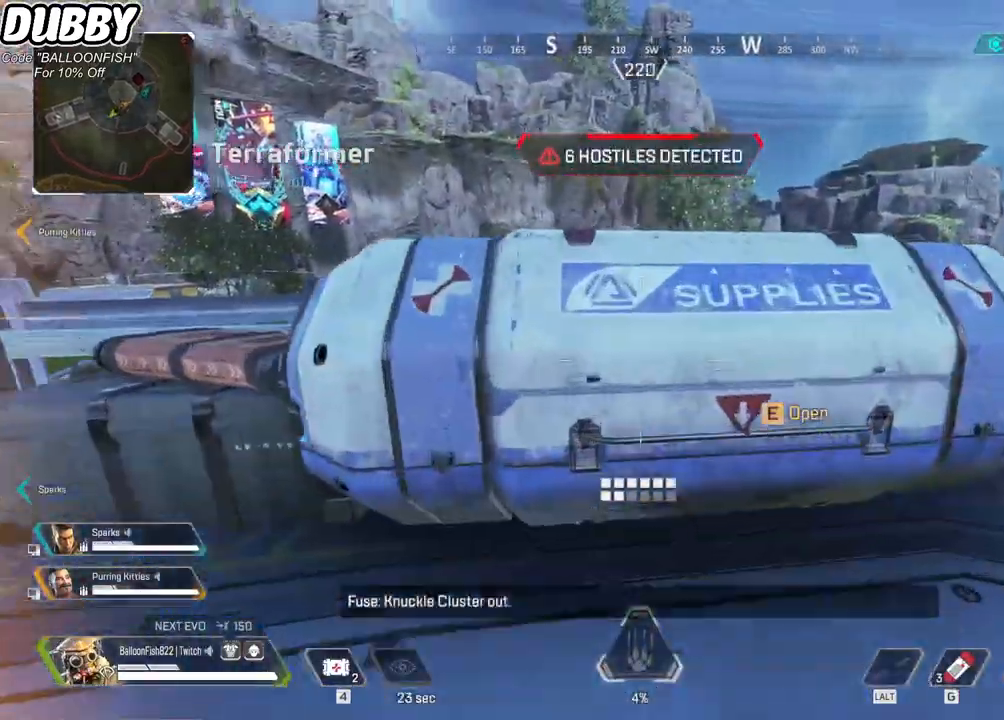
{"keys": ["e"], "mouse": [], "events": [[33, "e", "down"], [33, "s", "down"], [133, "a", "down"], [200, "e", "up"], [333, "s", "up"], [434, "a", "up"], [500, "e", "down"]]}
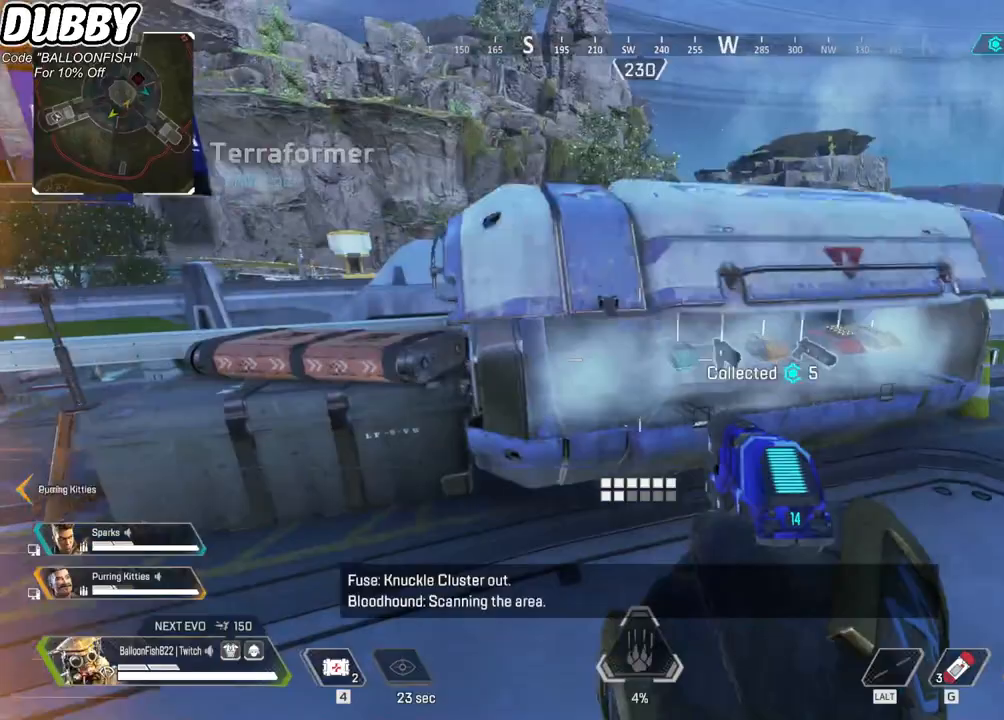
{"keys": ["e"], "mouse": [], "events": [[67, "e", "up"], [101, "w", "down"], [167, "e", "down"], [201, "e", "up"], [301, "e", "down"], [334, "e", "up"], [434, "e", "down"], [434, "w", "up"]]}
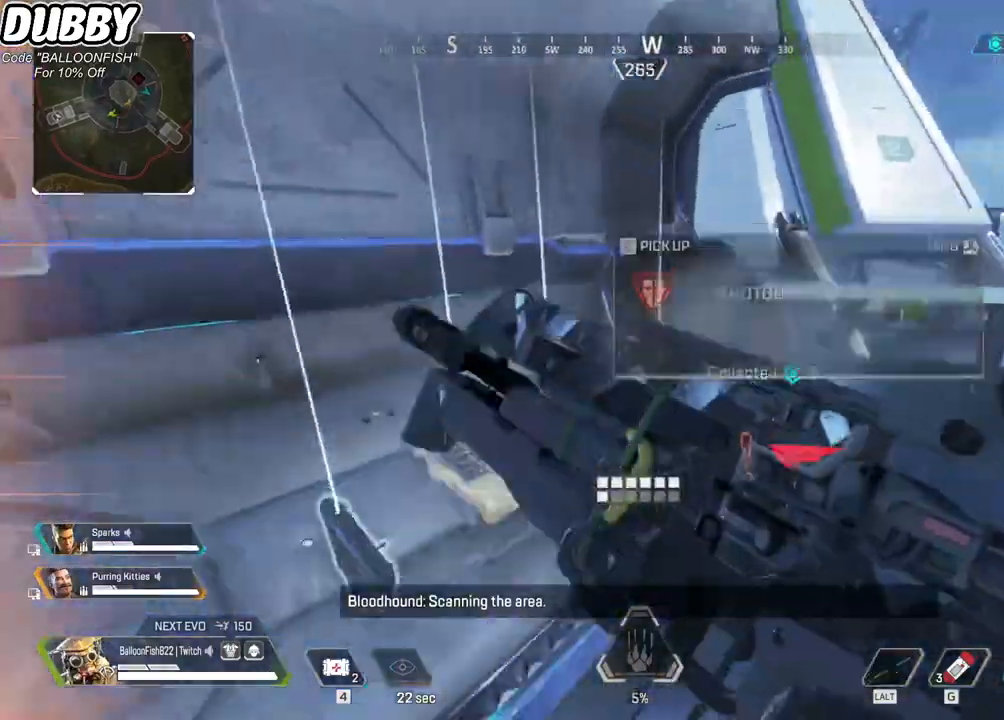
{"keys": ["d"], "mouse": [], "events": [[34, "e", "up"], [67, "e", "down"], [67, "s", "down"], [134, "e", "up"], [201, "s", "up"], [401, "d", "down"]]}
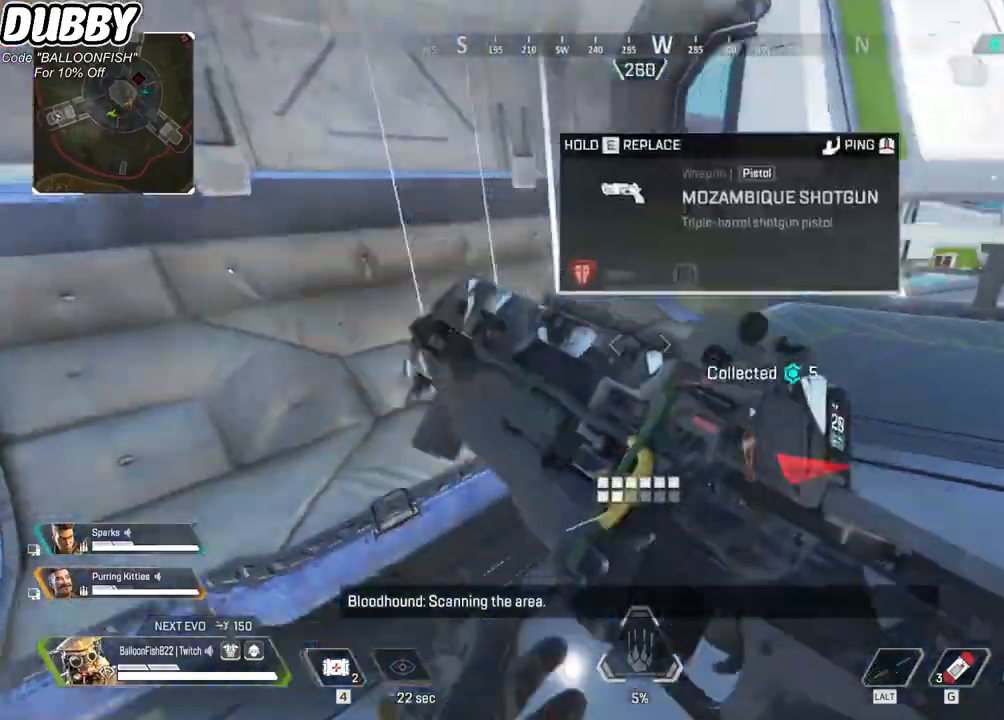
{"keys": [], "mouse": [], "events": [[234, "a", "down"], [234, "d", "up"], [434, "a", "up"], [434, "e", "down"], [501, "e", "up"]]}
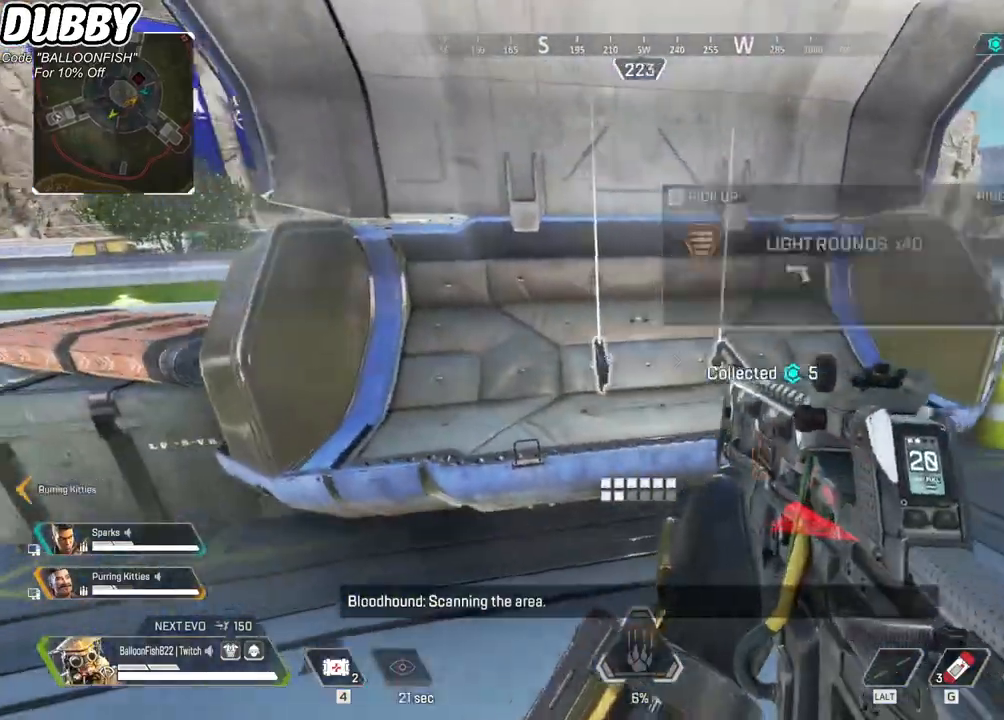
{"keys": [], "mouse": [], "events": [[401, "2", "down"], [434, "2", "up"]]}
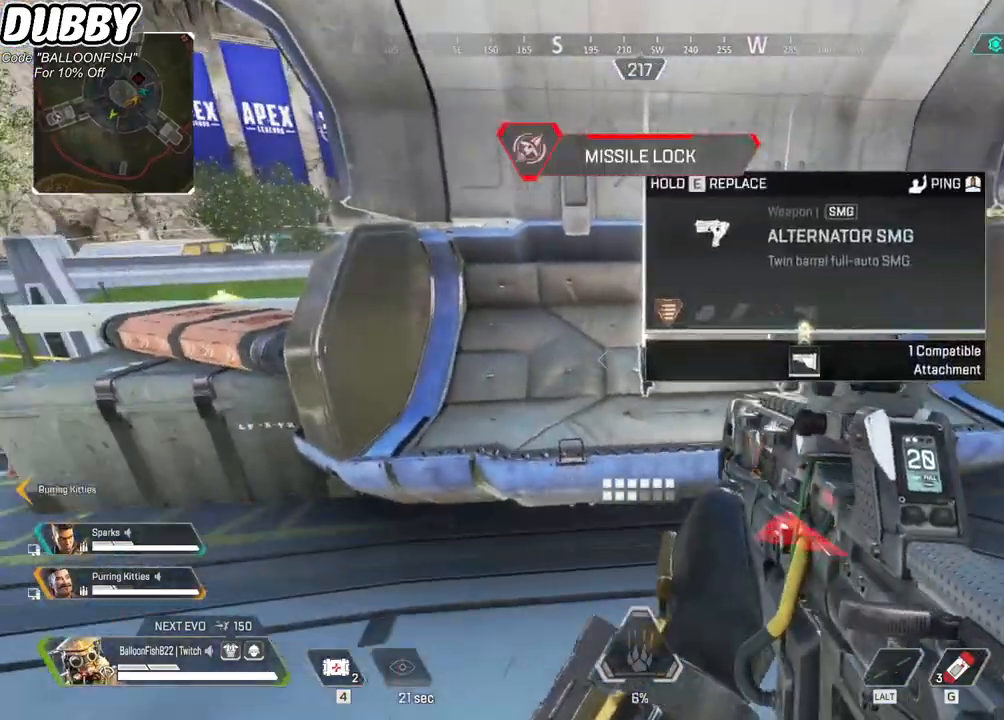
{"keys": ["e"], "mouse": [], "events": [[66, "1", "down"], [133, "1", "up"], [200, "e", "down"]]}
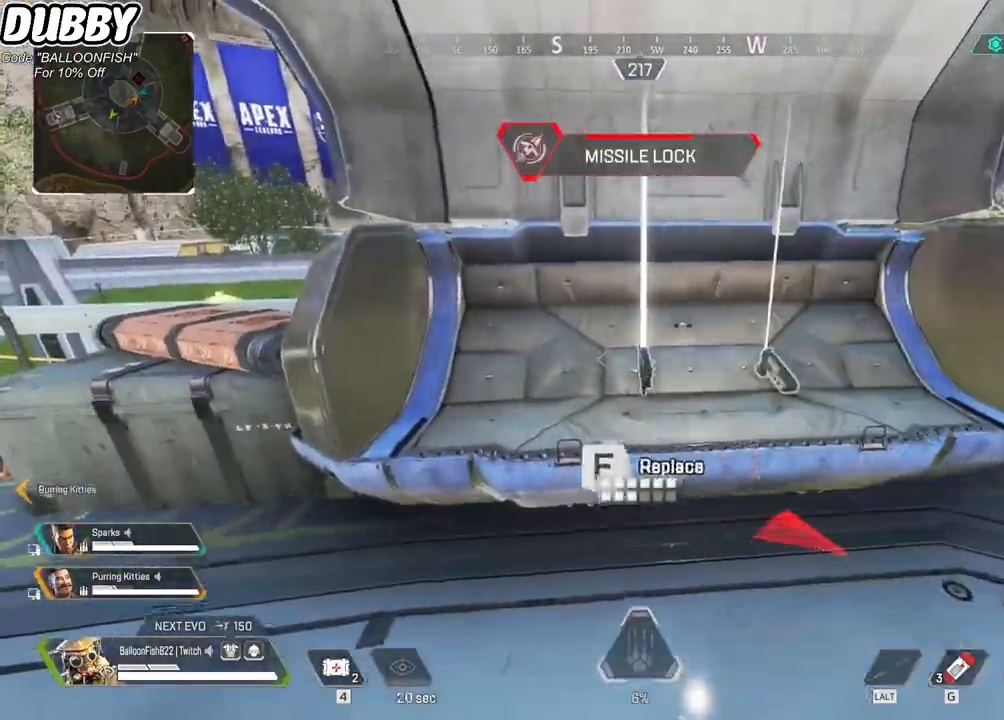
{"keys": ["w"], "mouse": [], "events": [[100, "a", "down"], [100, "w", "down"], [267, "a", "up"], [333, "e", "up"]]}
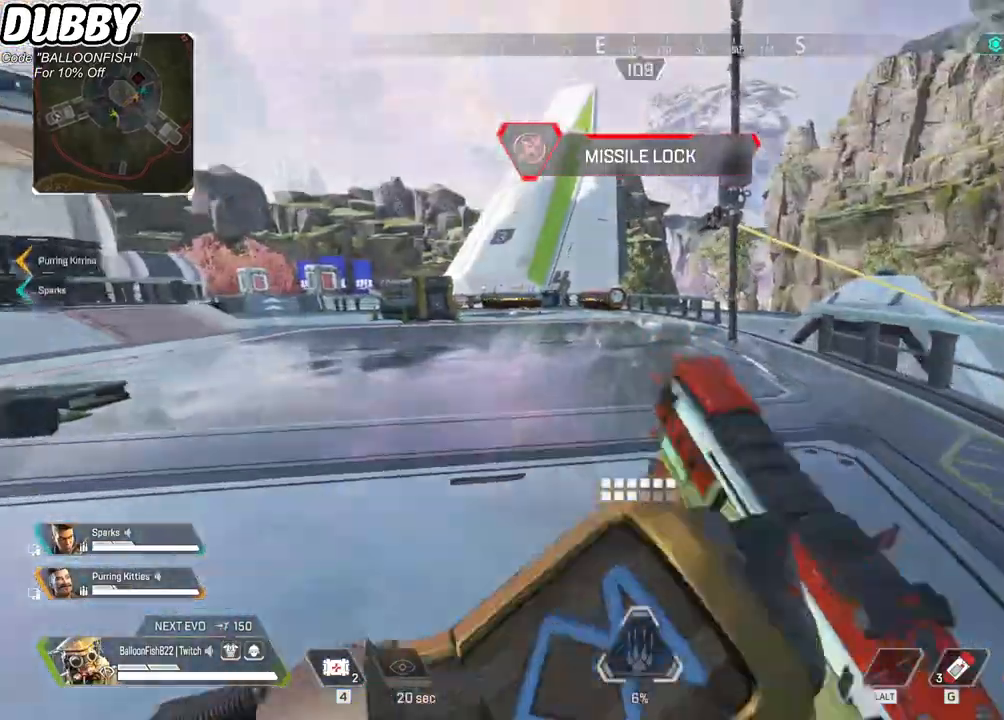
{"keys": ["d", "w"], "mouse": [], "events": [[167, "ctrl", "down"], [234, "d", "down"], [468, "ctrl", "up"]]}
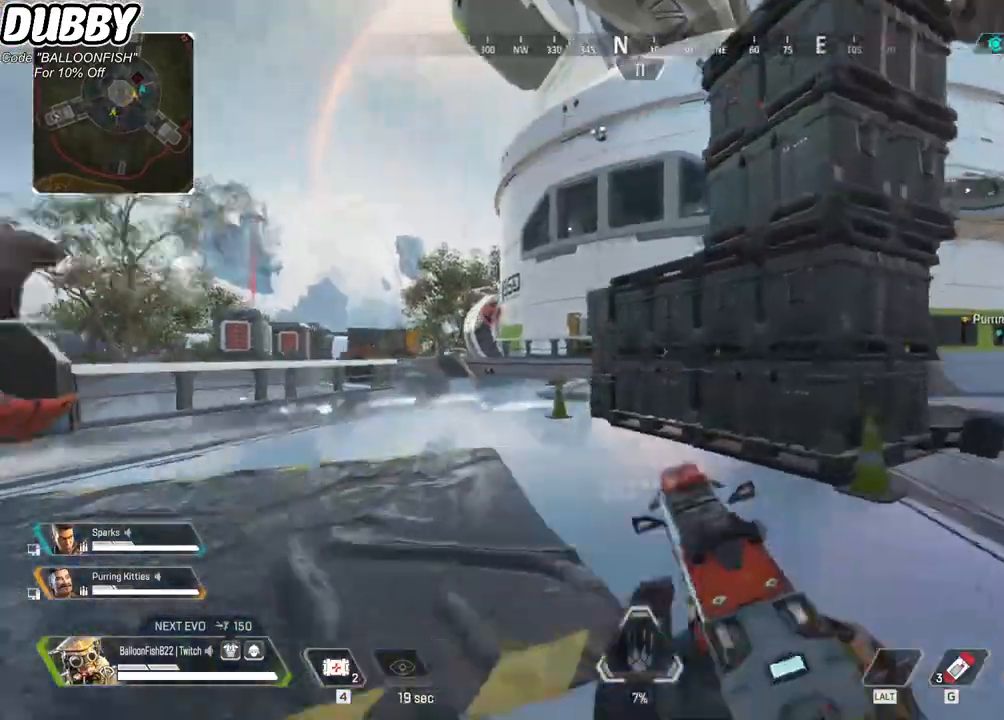
{"keys": ["d", "w"], "mouse": [], "events": []}
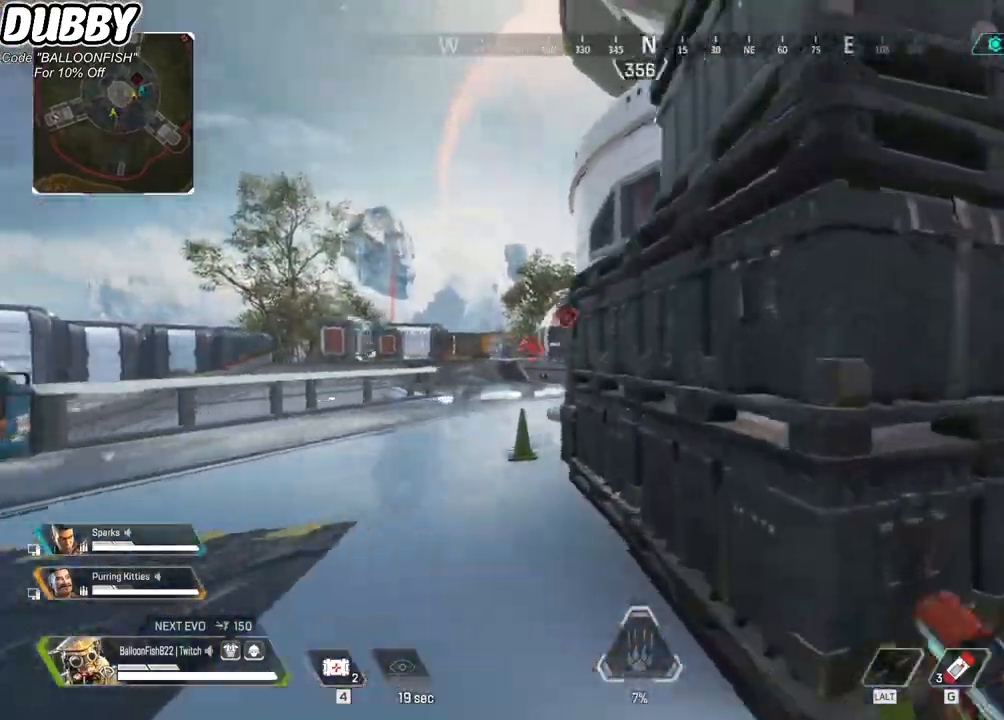
{"keys": ["d", "w"], "mouse": [], "events": []}
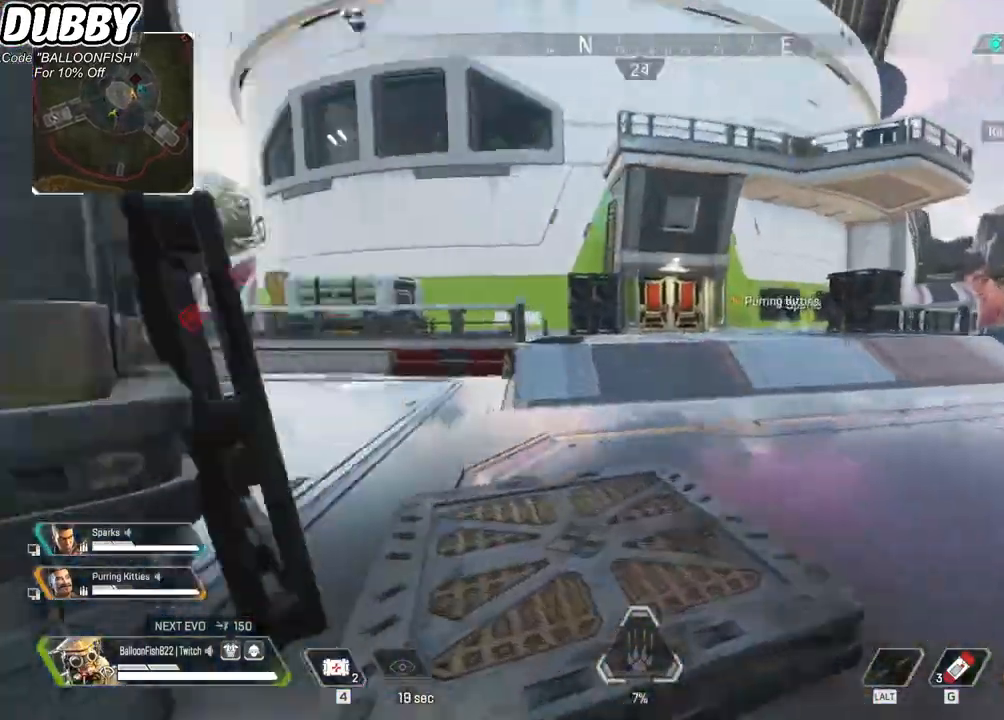
{"keys": ["d", "w"], "mouse": [], "events": []}
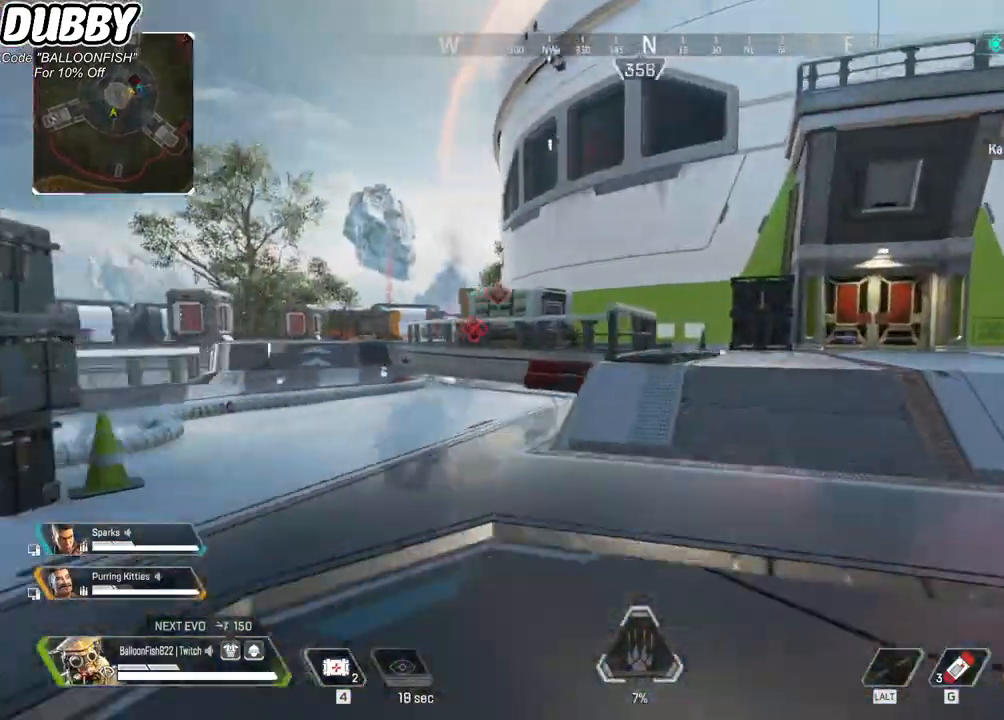
{"keys": ["ctrl", "d", "space", "w"], "mouse": [], "events": [[66, "ctrl", "down"], [400, "space", "down"]]}
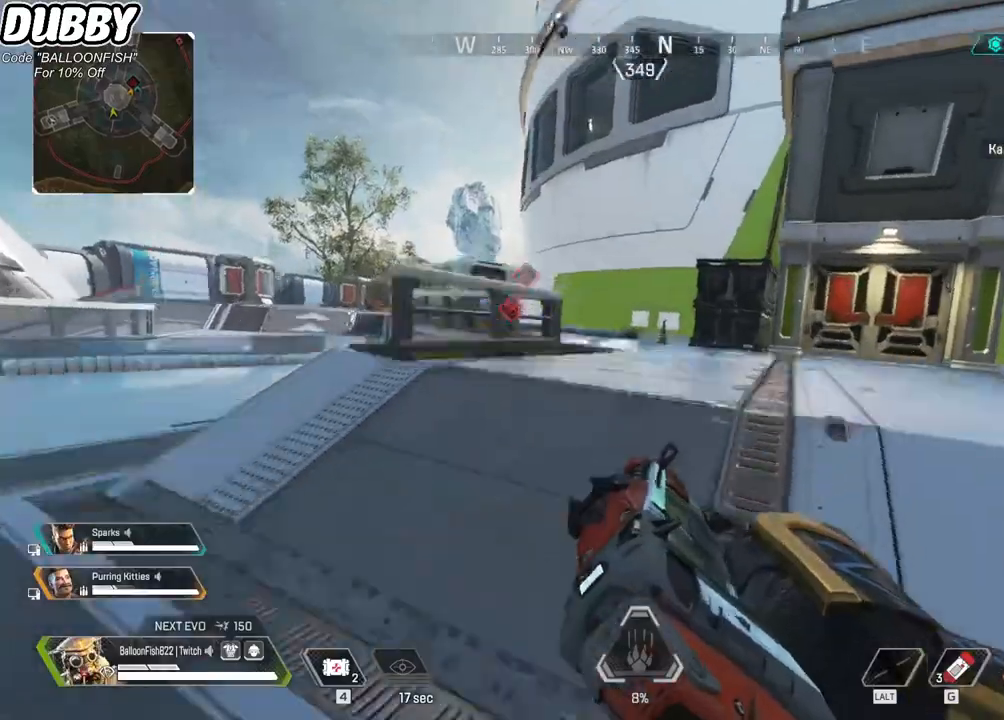
{"keys": ["d", "w"], "mouse": [], "events": [[33, "space", "up"], [333, "ctrl", "up"]]}
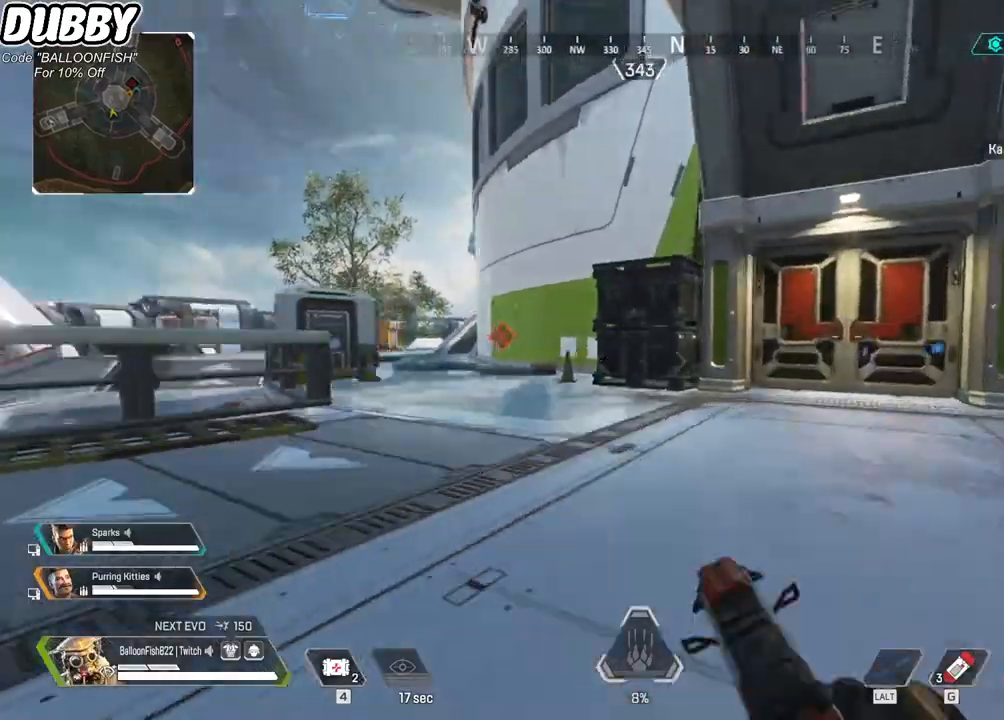
{"keys": ["d", "w"], "mouse": [], "events": []}
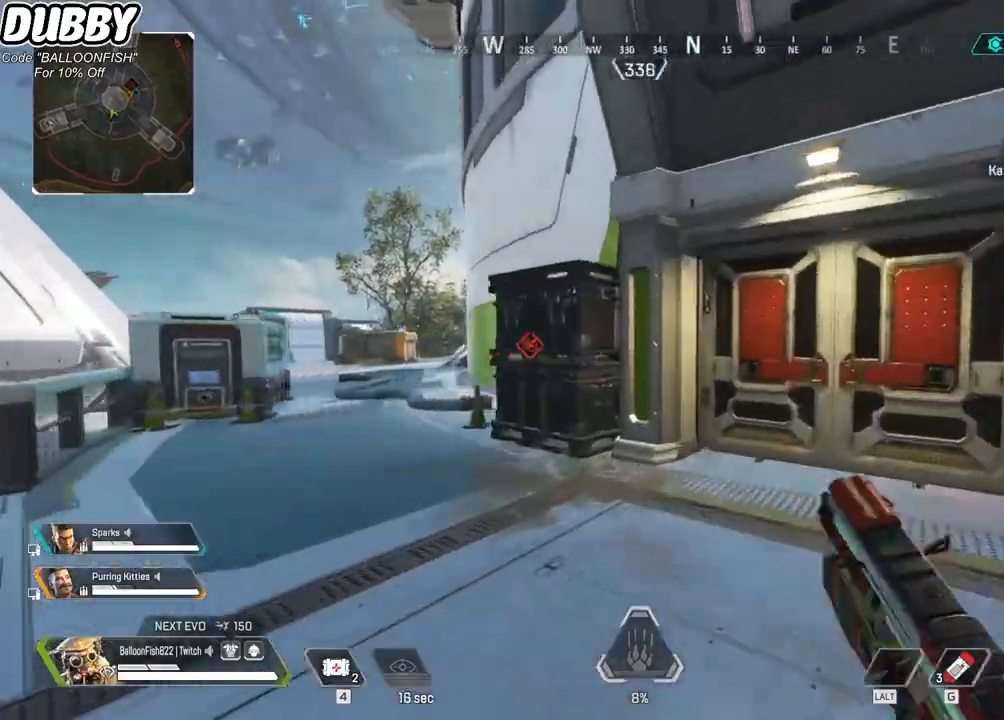
{"keys": ["w"], "mouse": [], "events": [[167, "d", "up"], [401, "e", "down"], [434, "e", "up"]]}
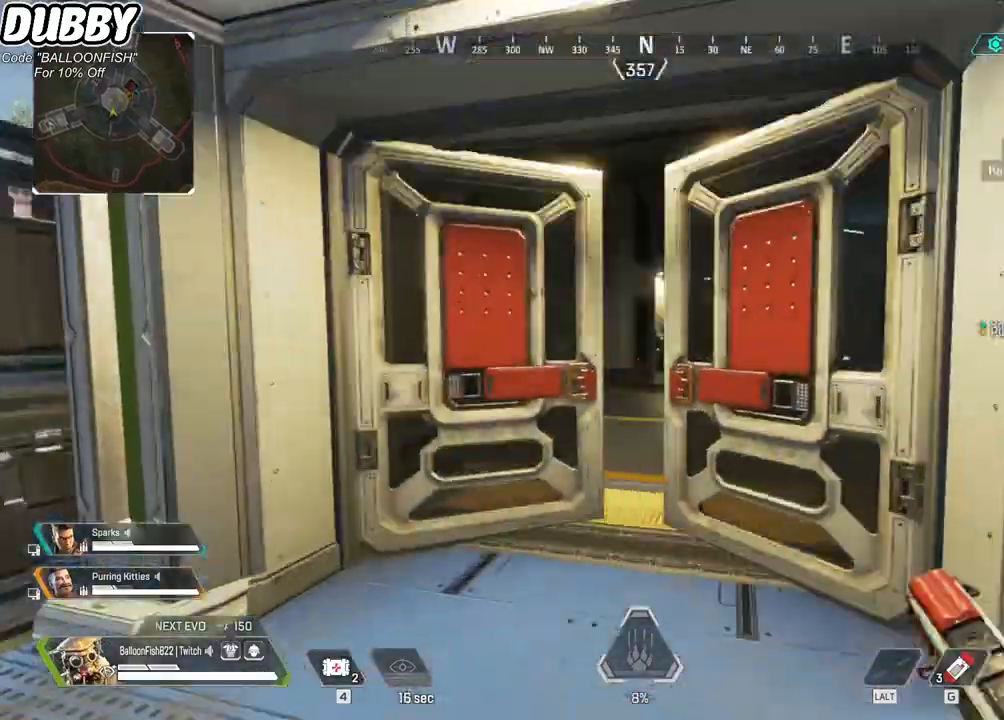
{"keys": ["w"], "mouse": [], "events": []}
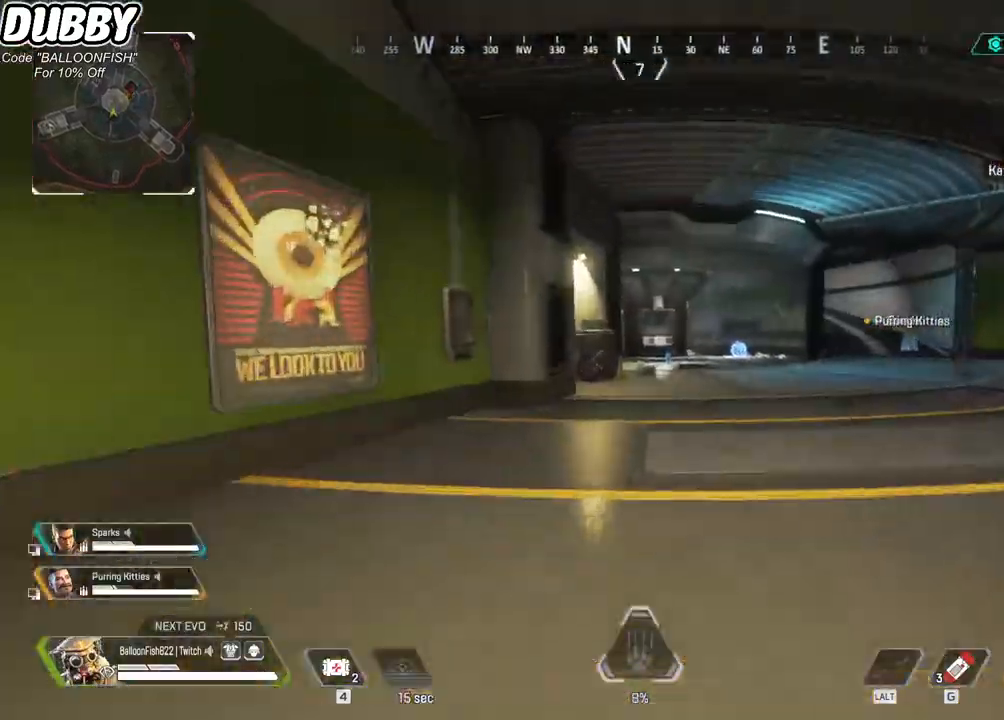
{"keys": ["d", "w"], "mouse": ["left"], "events": [[233, "mouse_right", "down"], [333, "d", "down"], [333, "mouse_right", "up"], [467, "mouse_left", "down"]]}
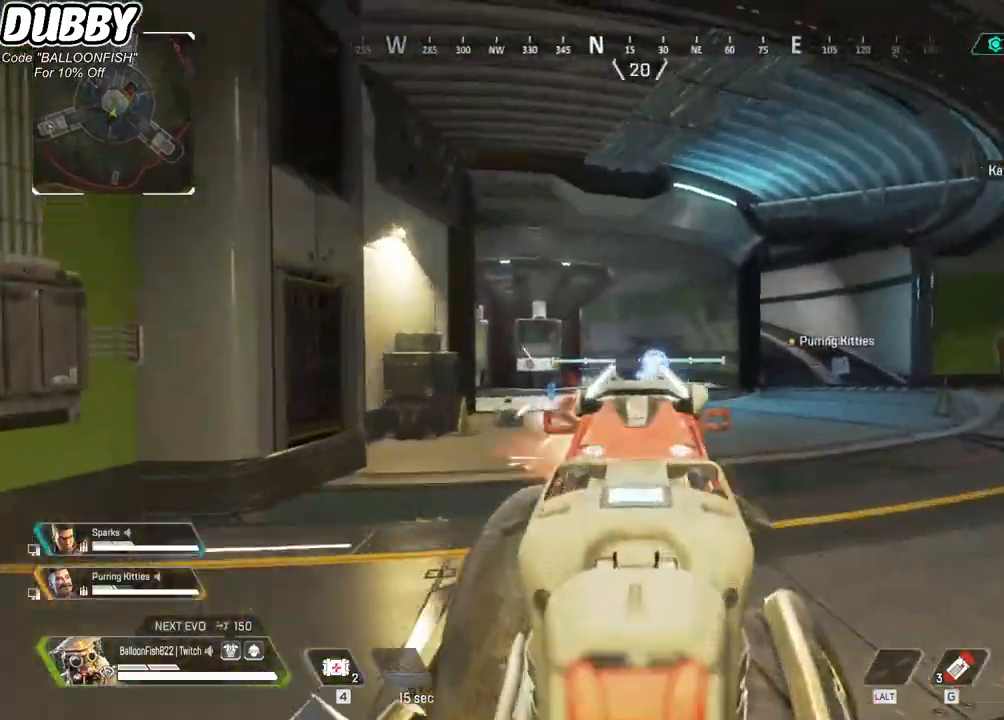
{"keys": ["d", "w"], "mouse": ["left"], "events": [[101, "d", "up"], [167, "a", "down"], [434, "a", "up"], [434, "d", "down"]]}